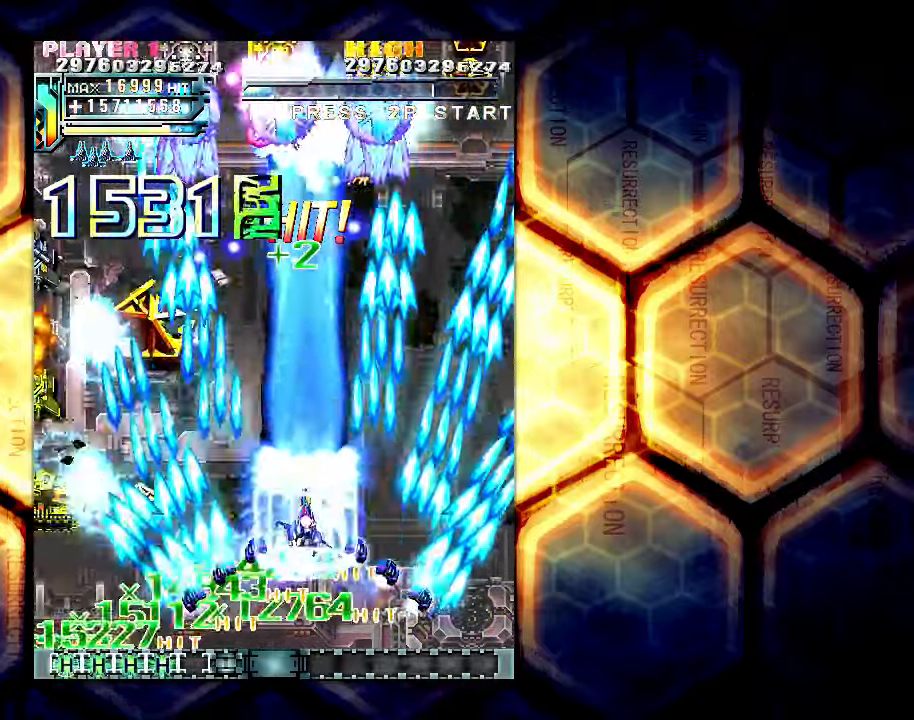
Gameplay with a controller (arcade stick); each line is a JSON object with the inputs held at the frame after it. "events" lists button and stick changes between this image and that frame as [ms after this image, input, new state], when the widget could be followed in between. Not read: L3 R3.
{"buttons": [], "left_stick": "down-right", "events": [[83, "left_stick", "down-right"]]}
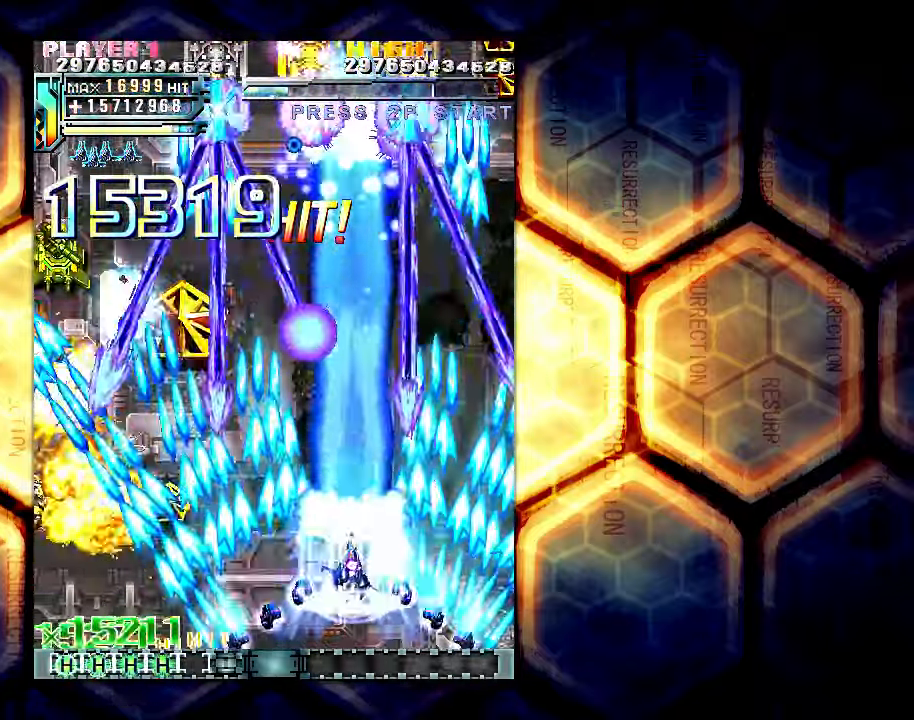
{"buttons": [], "left_stick": "down-left", "events": [[16, "left_stick", "down-left"]]}
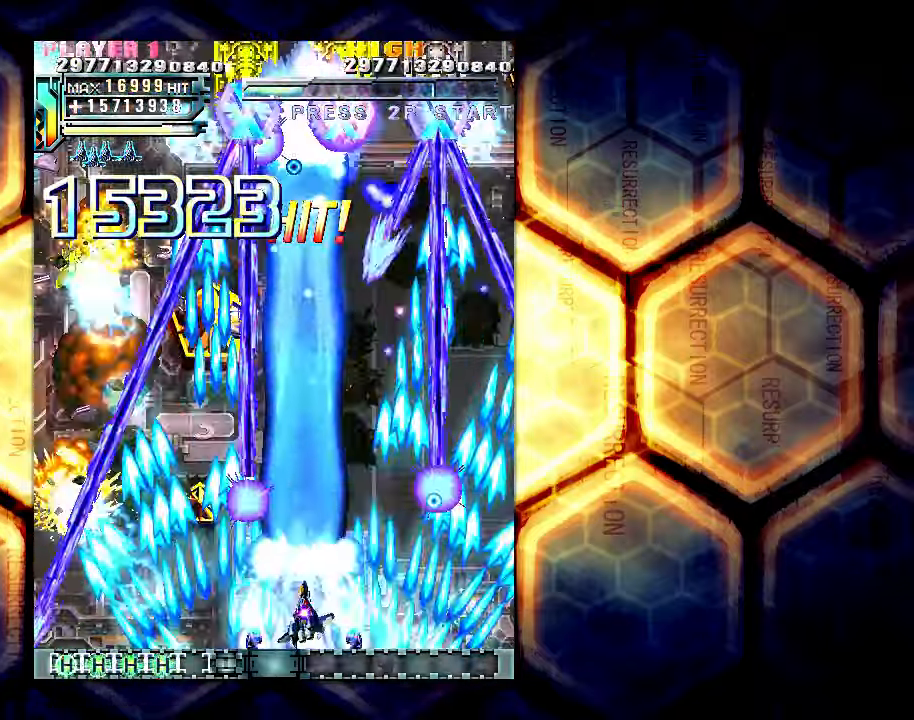
{"buttons": [], "left_stick": "left", "events": [[66, "left_stick", "left"]]}
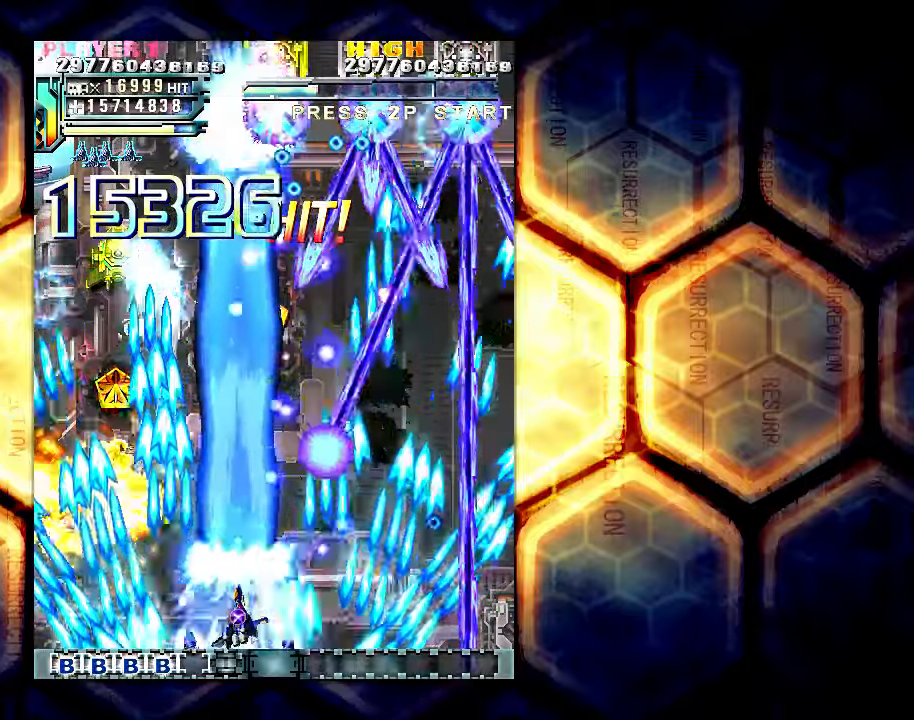
{"buttons": [], "left_stick": "up", "events": [[350, "left_stick", "up"]]}
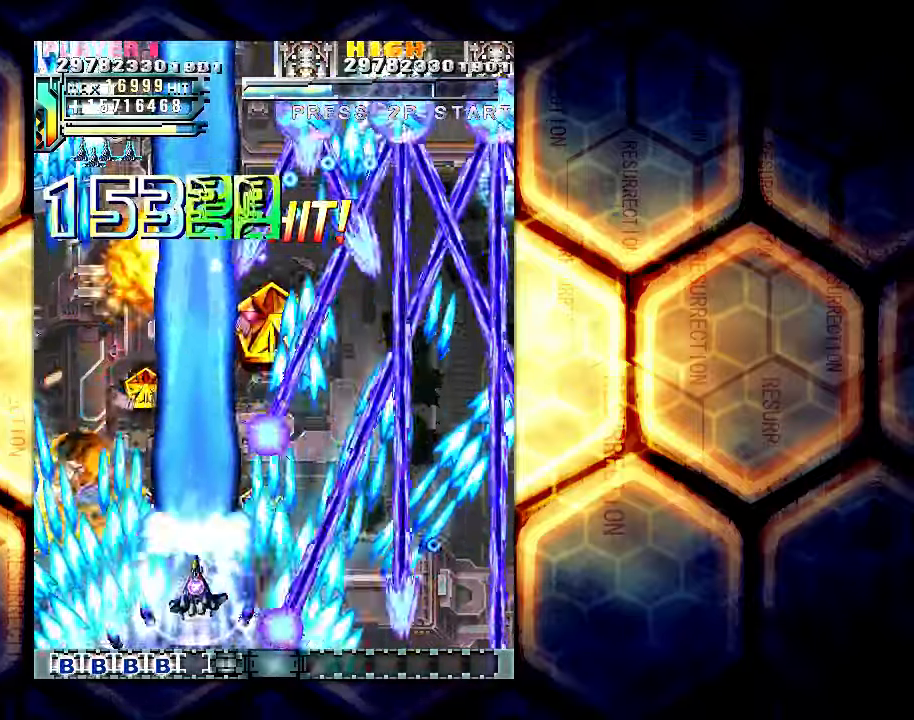
{"buttons": [], "left_stick": "up-right", "events": [[317, "left_stick", "up-right"]]}
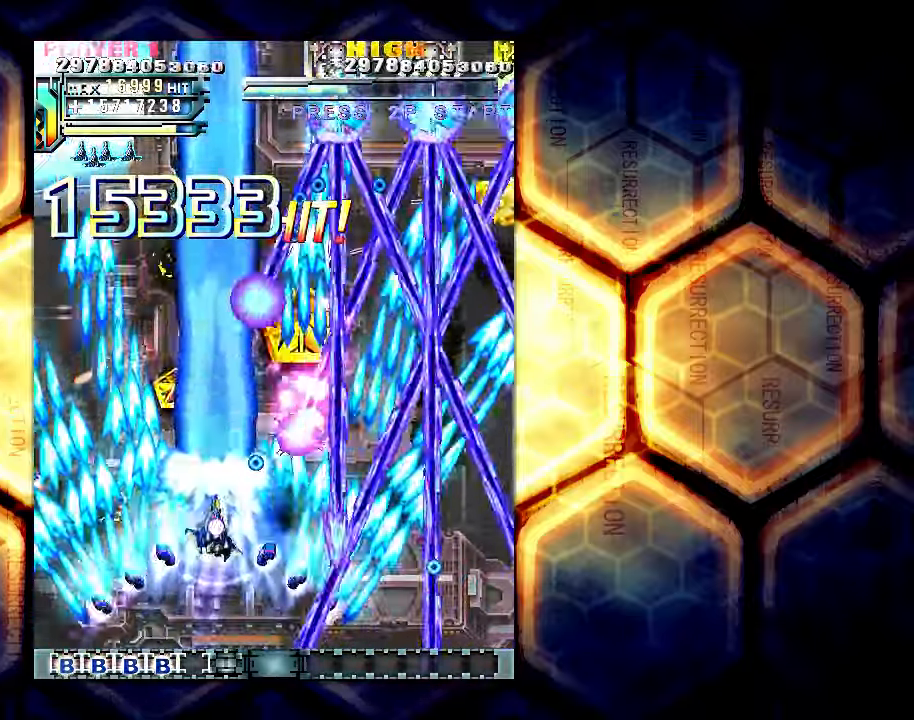
{"buttons": [], "left_stick": "center", "events": [[50, "left_stick", "center"], [100, "left_stick", "left"], [333, "left_stick", "center"]]}
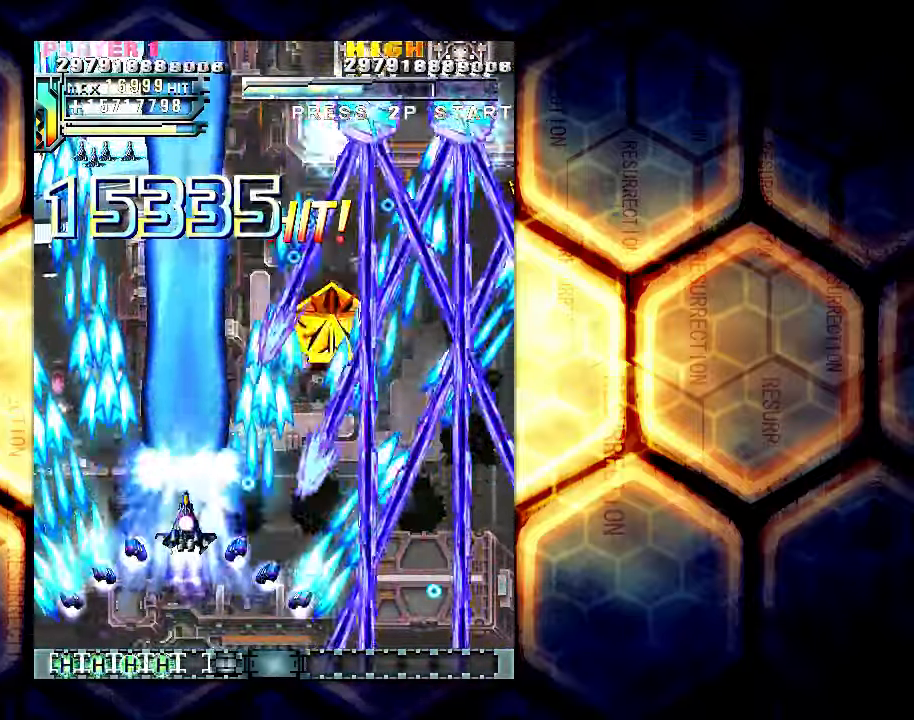
{"buttons": [], "left_stick": "down-right", "events": [[200, "left_stick", "right"], [267, "left_stick", "down-right"]]}
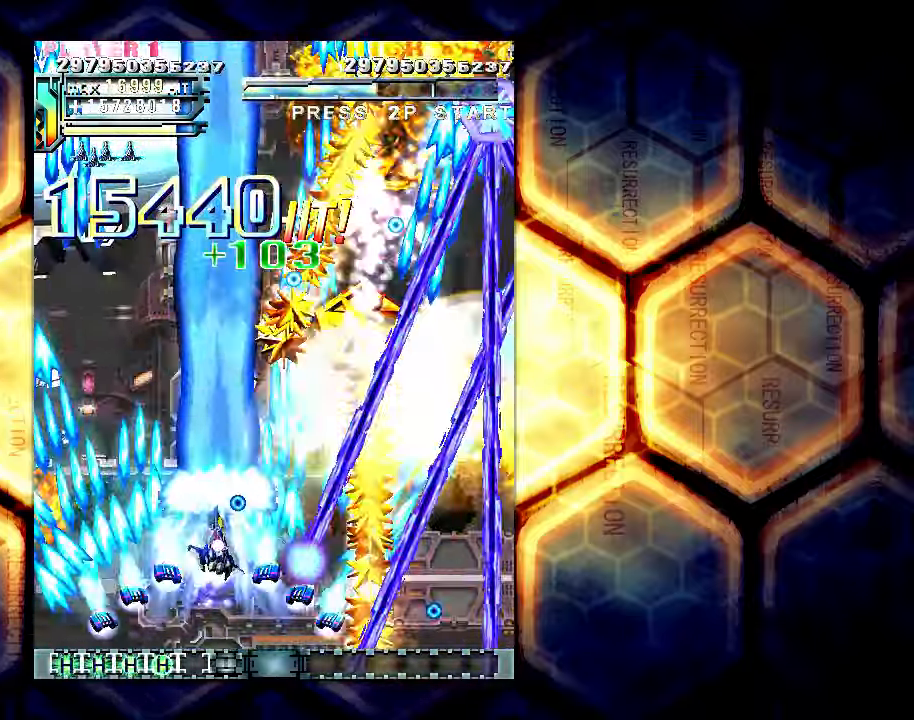
{"buttons": [], "left_stick": "right", "events": [[133, "left_stick", "right"]]}
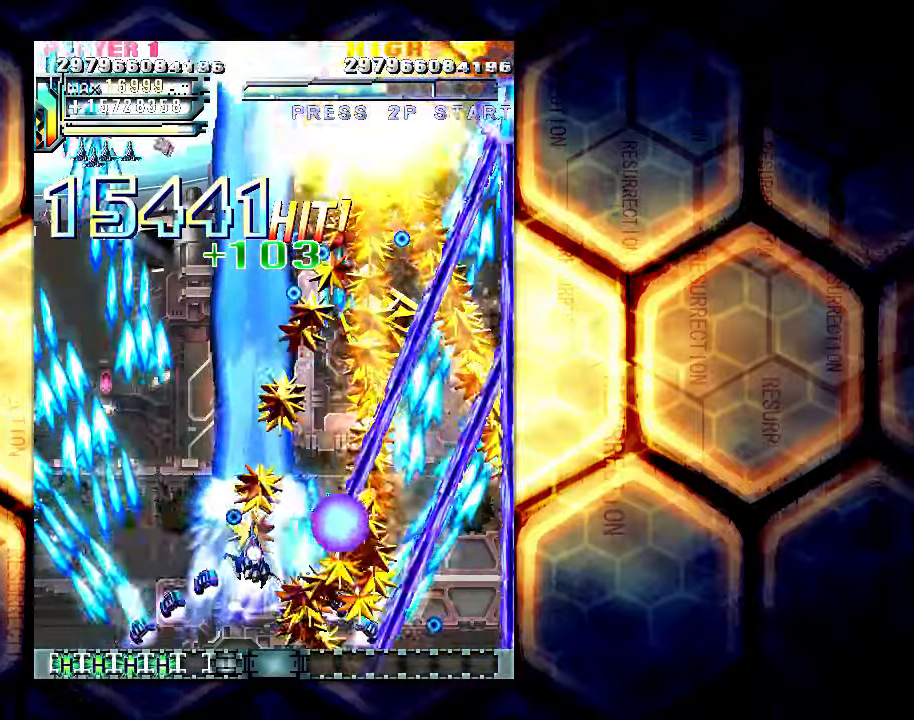
{"buttons": [], "left_stick": "up", "events": [[150, "left_stick", "up-right"], [383, "left_stick", "up"]]}
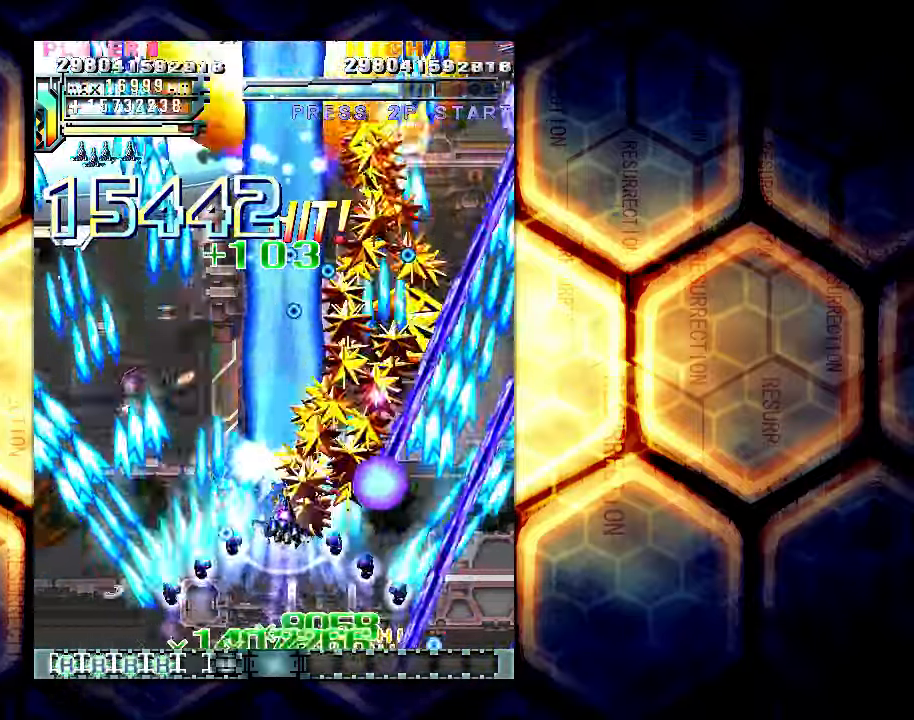
{"buttons": [], "left_stick": "left", "events": [[233, "left_stick", "left"]]}
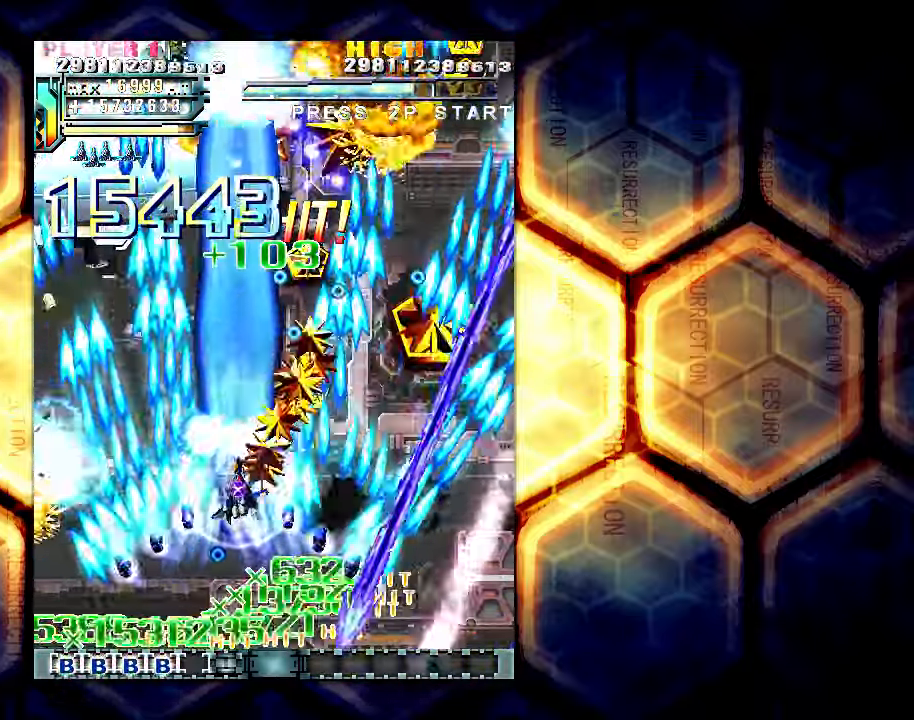
{"buttons": [], "left_stick": "left", "events": [[250, "left_stick", "center"], [483, "left_stick", "left"]]}
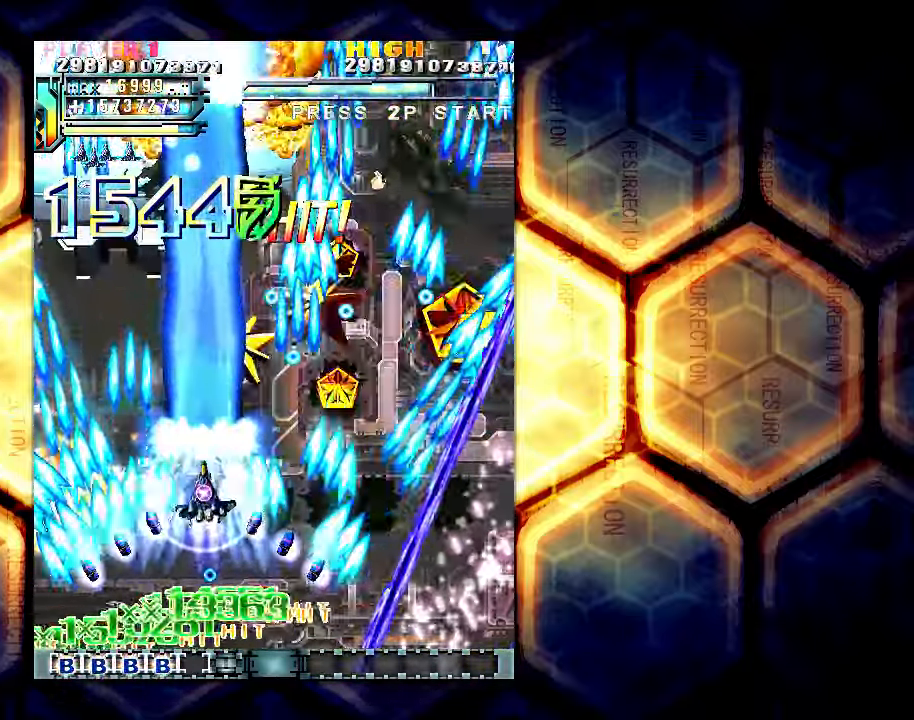
{"buttons": [], "left_stick": "down", "events": [[300, "left_stick", "center"], [500, "left_stick", "down"]]}
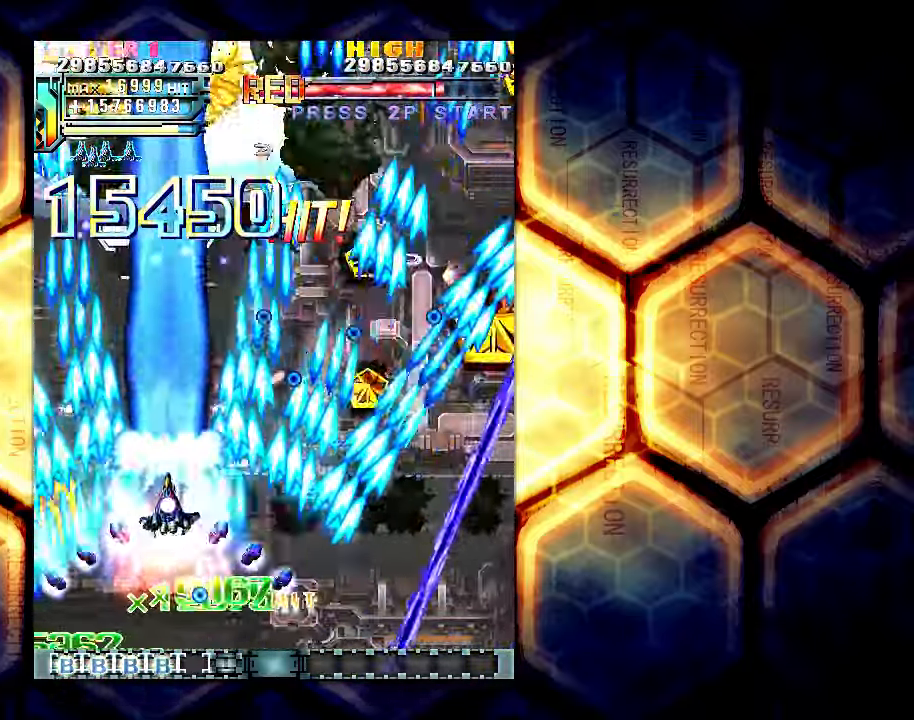
{"buttons": [], "left_stick": "right", "events": [[100, "left_stick", "right"]]}
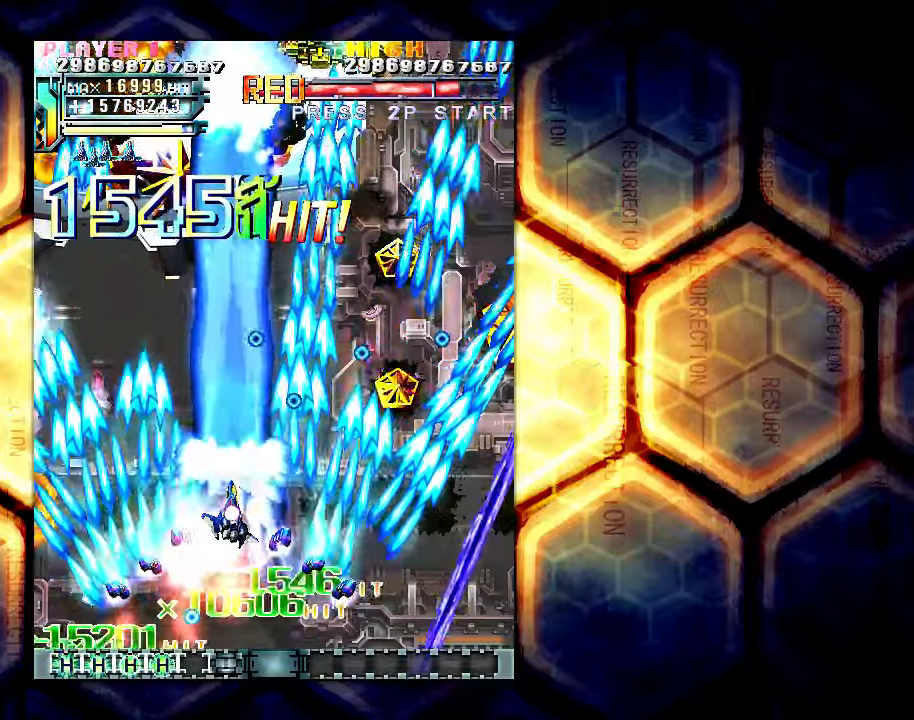
{"buttons": [], "left_stick": "center", "events": [[184, "left_stick", "down"], [284, "left_stick", "left"], [367, "left_stick", "center"]]}
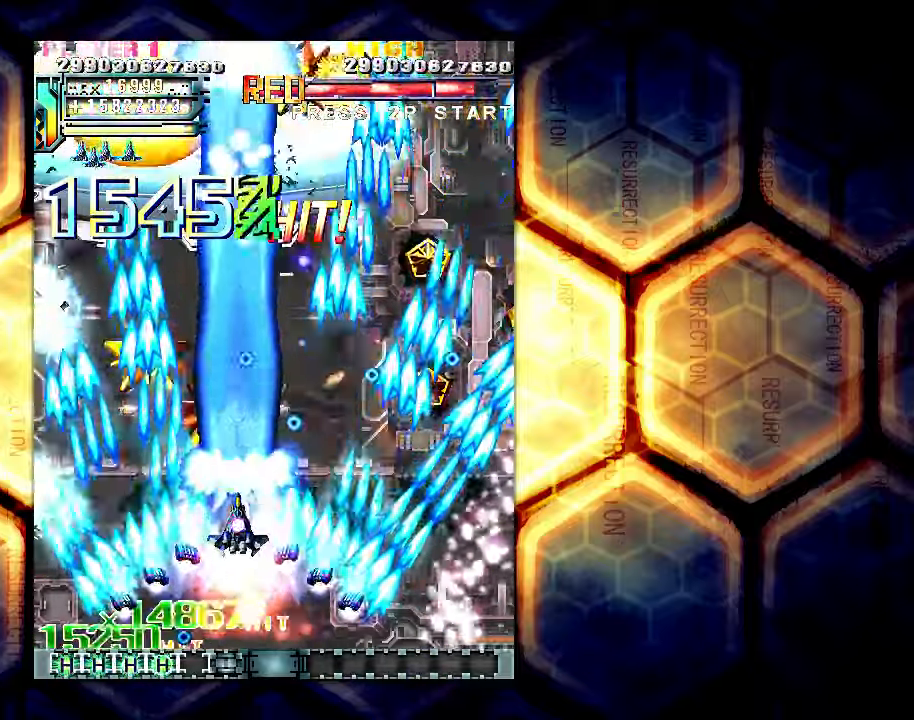
{"buttons": [], "left_stick": "left", "events": [[100, "left_stick", "down"], [150, "left_stick", "down-left"], [284, "left_stick", "left"]]}
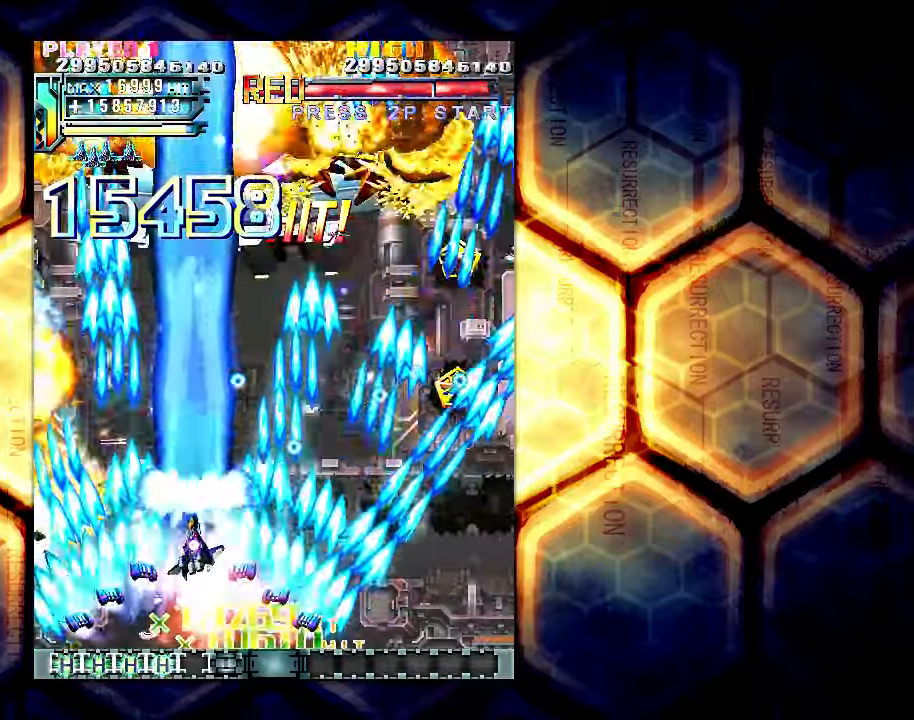
{"buttons": [], "left_stick": "left", "events": []}
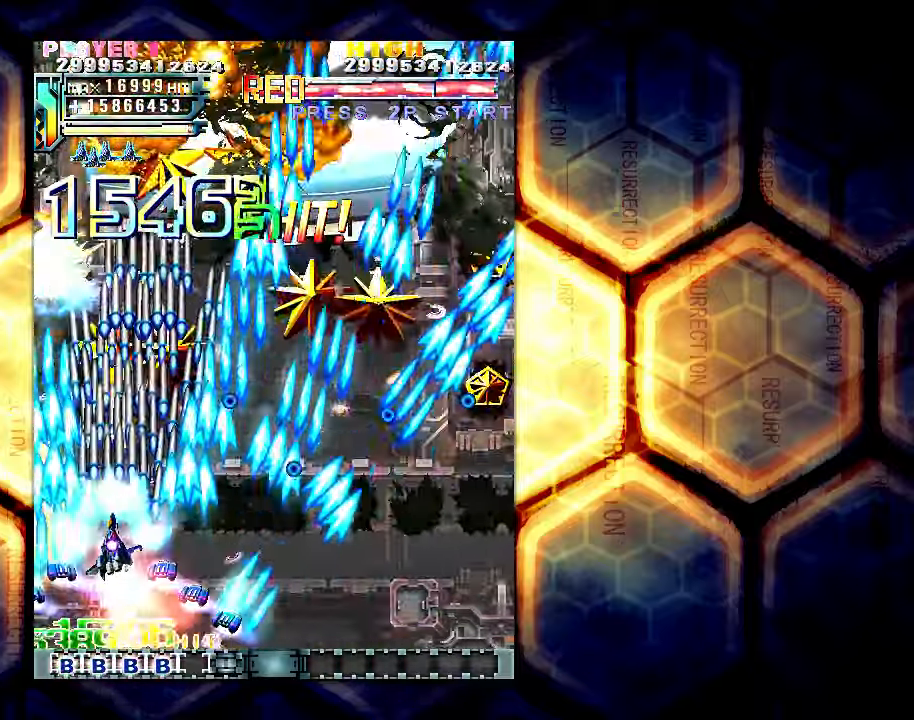
{"buttons": [], "left_stick": "down-right", "events": [[100, "left_stick", "down-left"], [434, "left_stick", "down-right"]]}
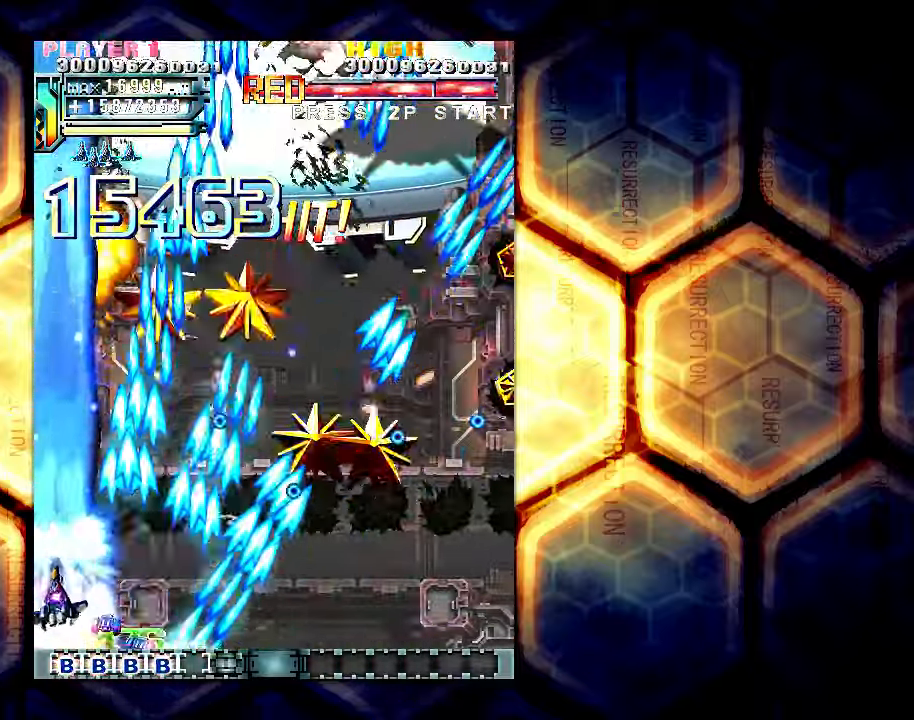
{"buttons": [], "left_stick": "right", "events": [[17, "left_stick", "right"]]}
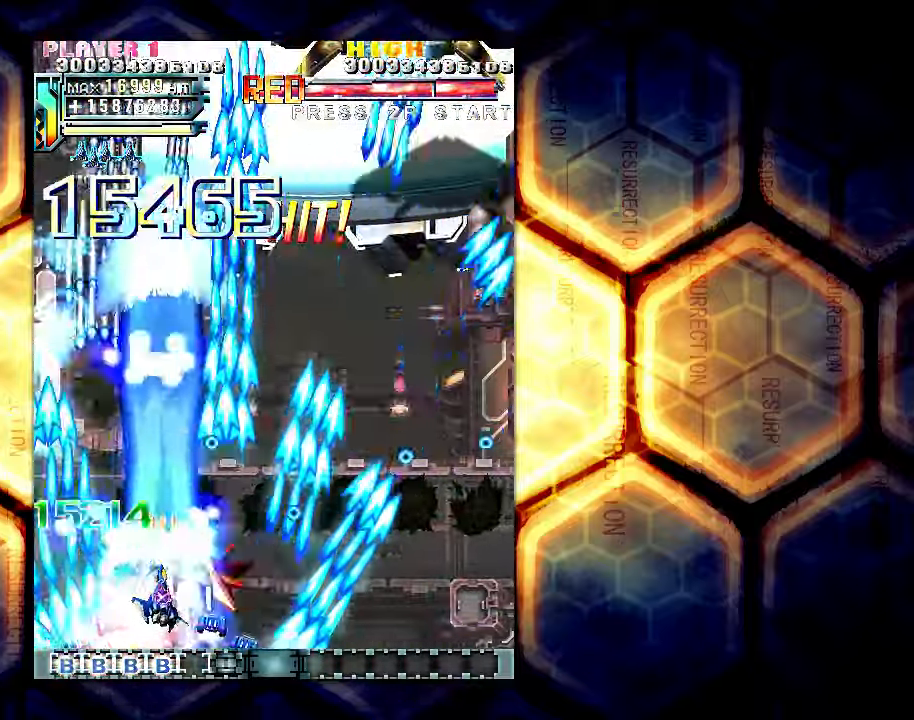
{"buttons": [], "left_stick": "right", "events": [[200, "left_stick", "down-right"], [467, "left_stick", "right"]]}
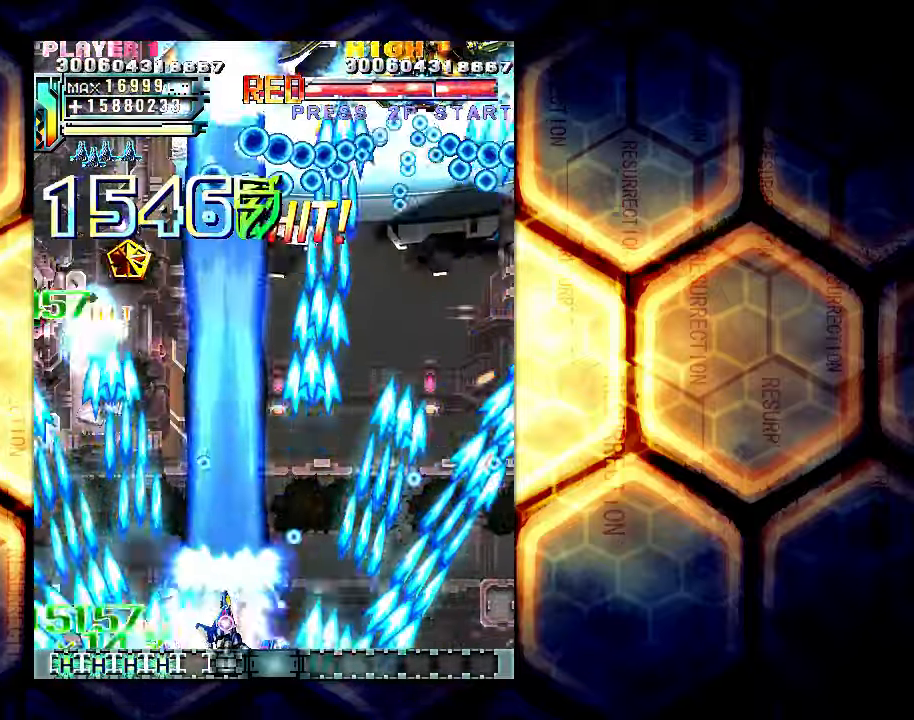
{"buttons": [], "left_stick": "right", "events": []}
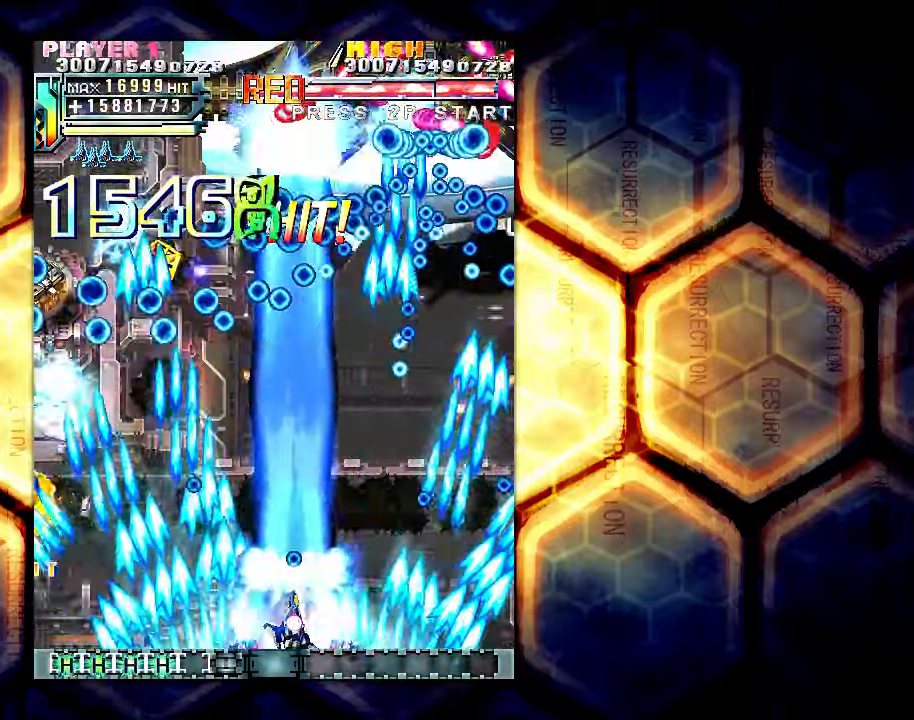
{"buttons": [], "left_stick": "center", "events": [[17, "left_stick", "center"], [167, "left_stick", "right"], [267, "left_stick", "center"], [367, "left_stick", "right"], [450, "left_stick", "center"]]}
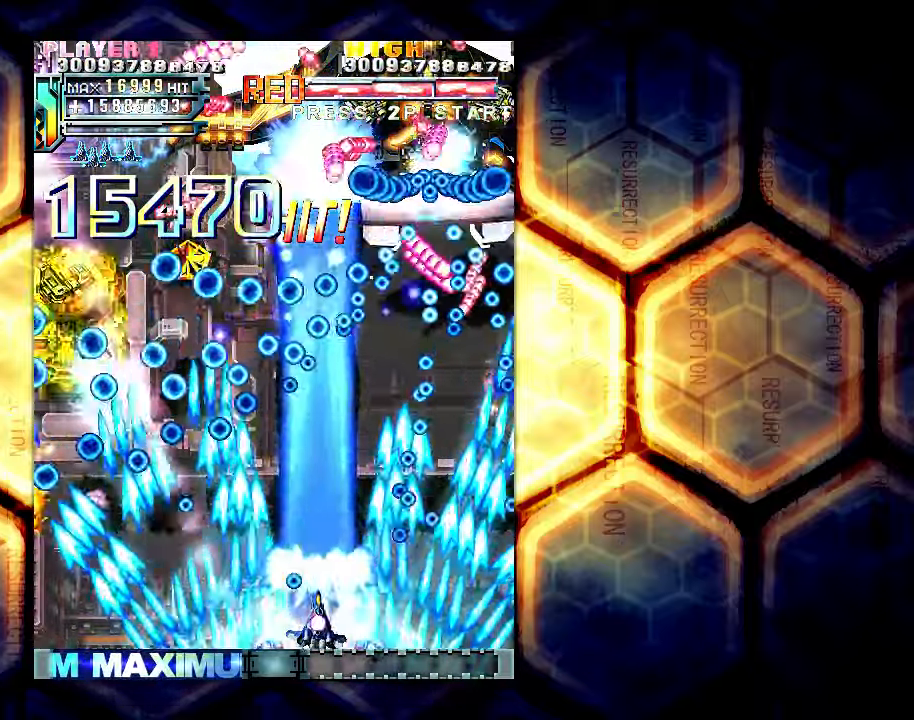
{"buttons": [], "left_stick": "center", "events": [[84, "left_stick", "right"], [217, "left_stick", "center"]]}
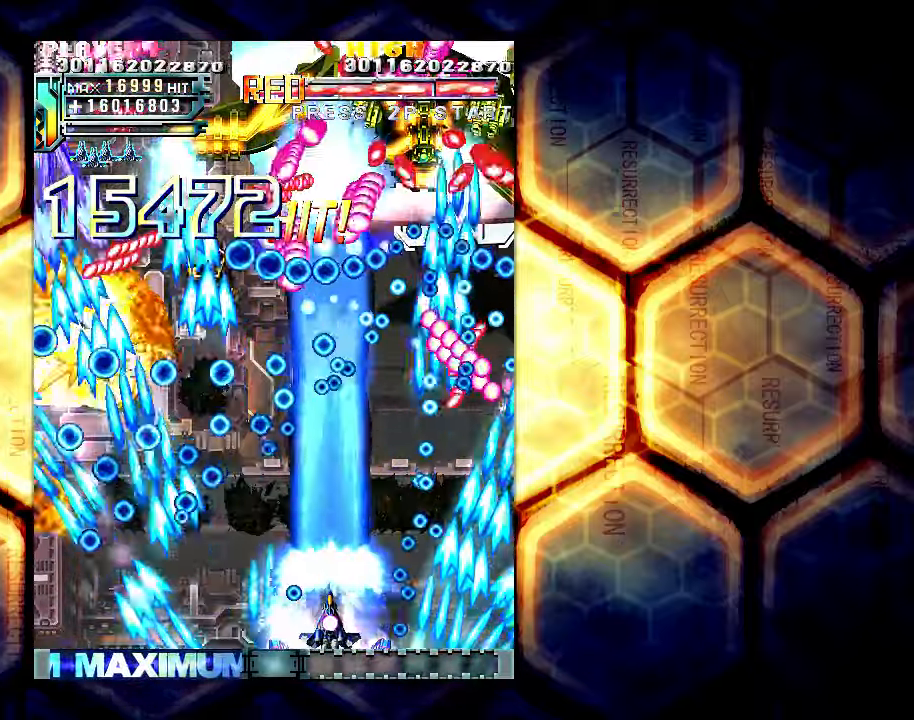
{"buttons": [], "left_stick": "center", "events": [[200, "left_stick", "right"], [267, "left_stick", "center"], [400, "left_stick", "right"], [500, "left_stick", "center"]]}
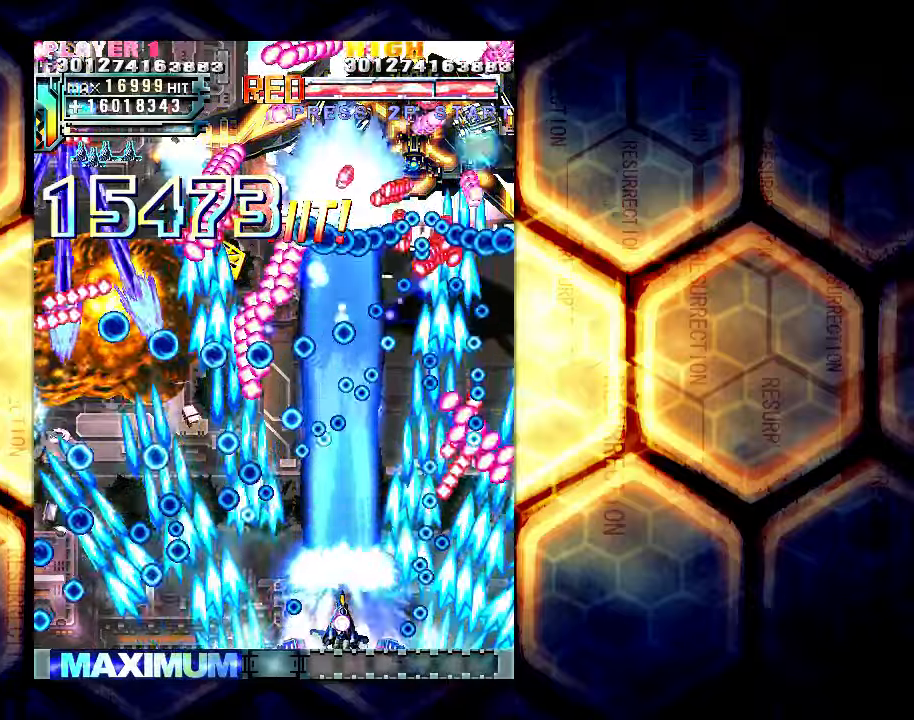
{"buttons": [], "left_stick": "center", "events": [[266, "left_stick", "right"], [333, "left_stick", "center"]]}